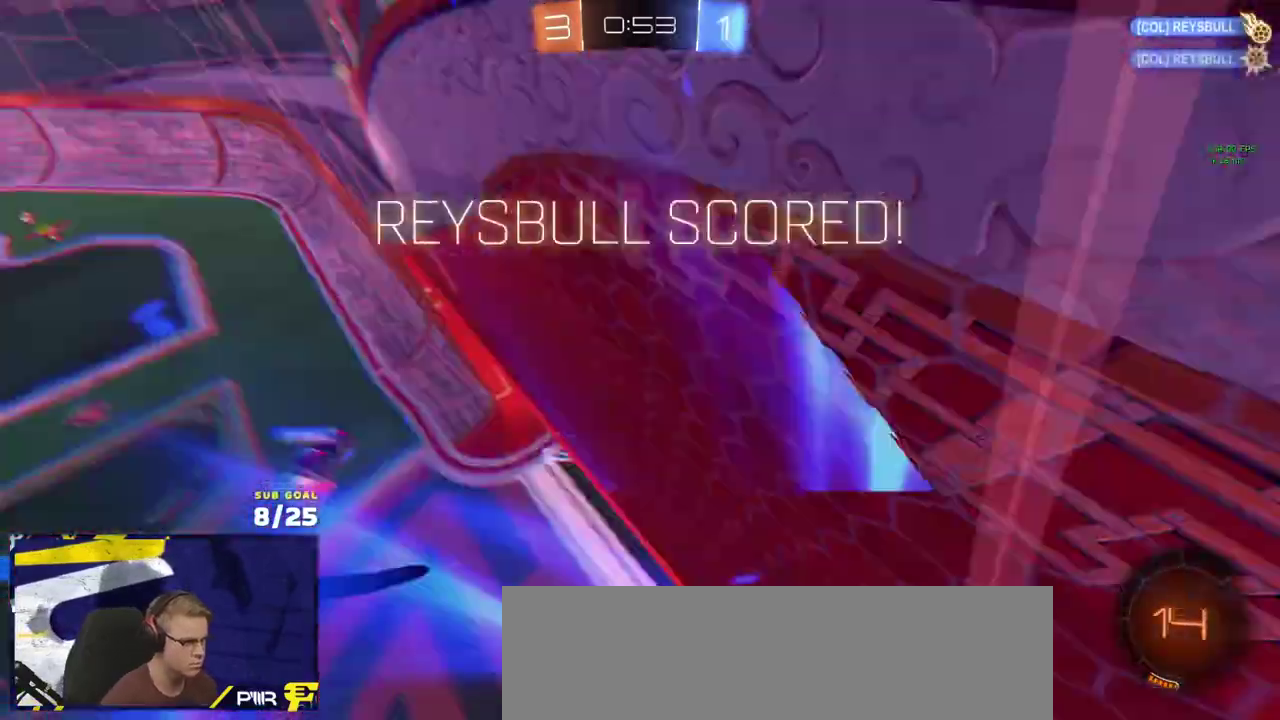
Gameplay with a controller (Xbox layout); each line is a JSON object with the inputs held at the frame after it. "events" lists button and stick changes between this image and that frame as [ms after this image, input, new state], when the widget could be followed in between.
{"buttons": ["Y"], "left_stick": "down-right", "right_stick": "center"}
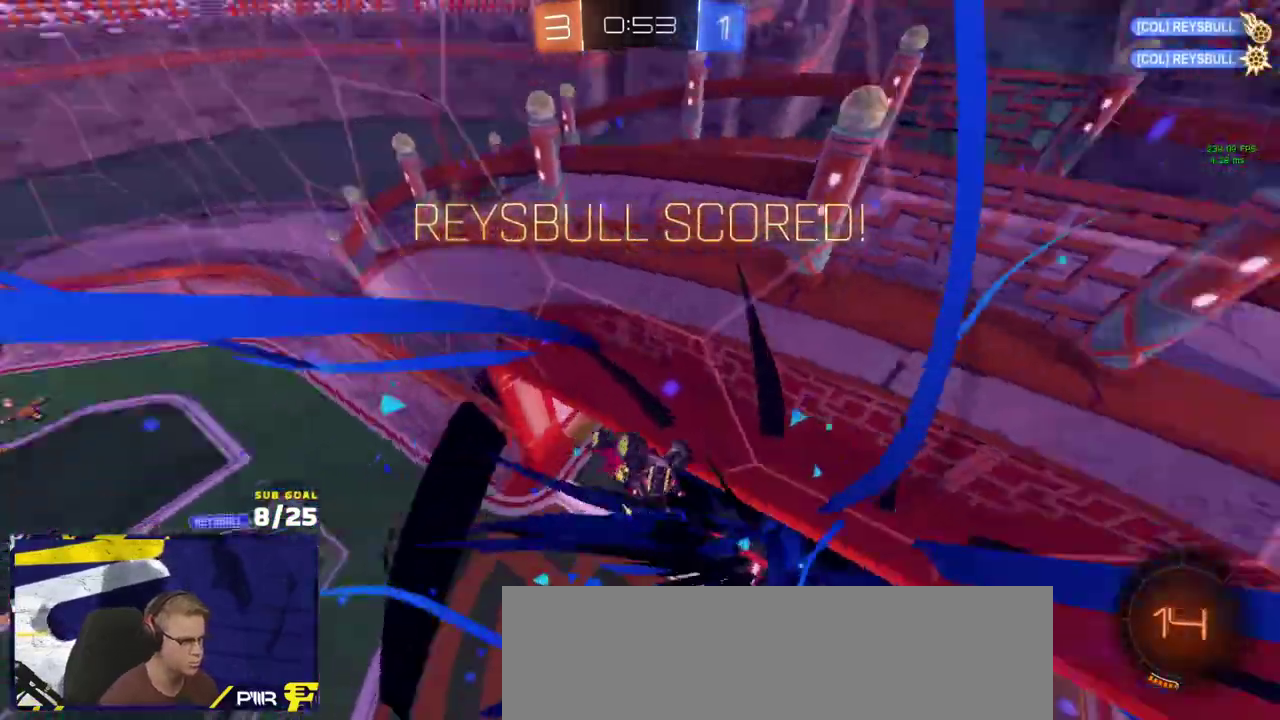
{"buttons": ["X", "L1", "R2"], "left_stick": "up-left", "right_stick": "center", "events": [[100, "Y", "up"], [167, "X", "down"], [267, "left_stick", "center"], [300, "L1", "down"], [317, "R2", "down"], [317, "left_stick", "left"], [450, "left_stick", "up-left"]]}
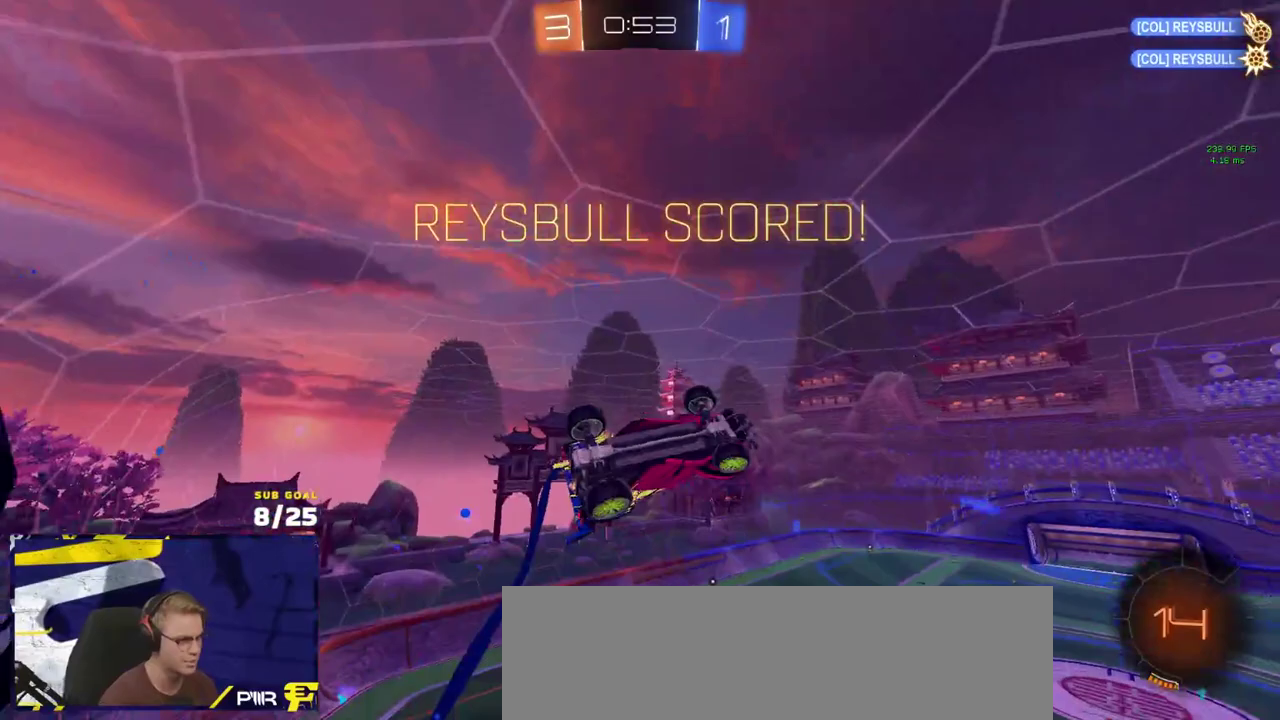
{"buttons": ["L1", "R1", "R2"], "left_stick": "up-right", "right_stick": "center", "events": [[17, "R1", "down"], [67, "L1", "up"], [67, "left_stick", "down-right"], [350, "A", "down"], [450, "X", "up"], [450, "left_stick", "up-right"], [467, "A", "up"], [467, "L1", "down"]]}
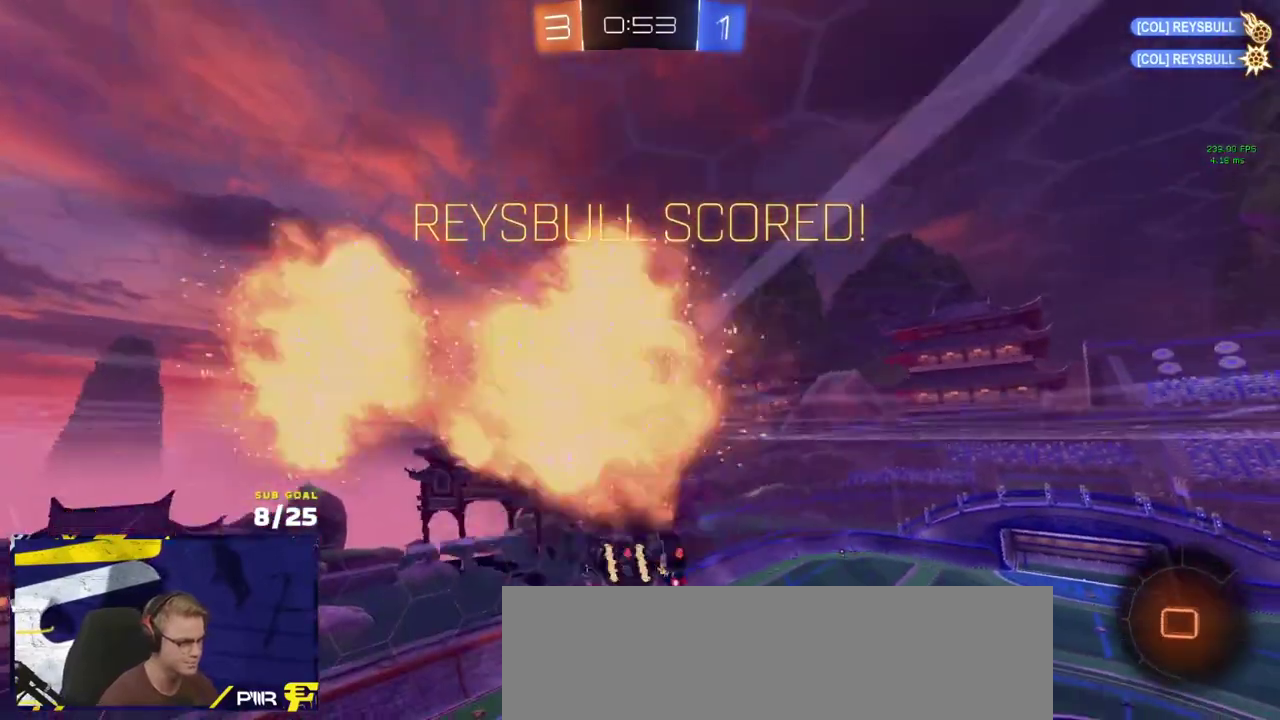
{"buttons": [], "left_stick": "down-left", "right_stick": "center", "events": [[17, "A", "down"], [33, "X", "down"], [117, "L1", "up"], [117, "left_stick", "down-left"], [133, "A", "up"], [183, "X", "up"], [217, "R2", "up"], [367, "left_stick", "center"], [383, "R1", "up"], [450, "left_stick", "down-left"]]}
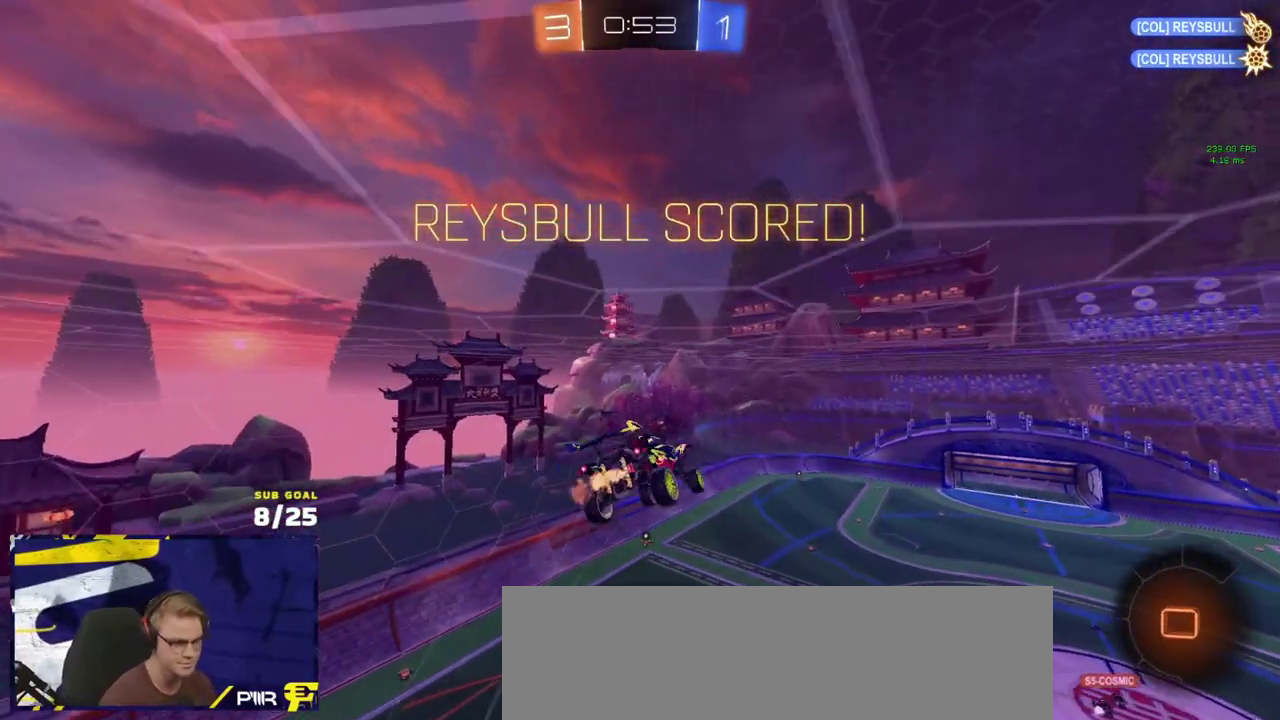
{"buttons": ["L3"], "left_stick": "down-left", "right_stick": "center"}
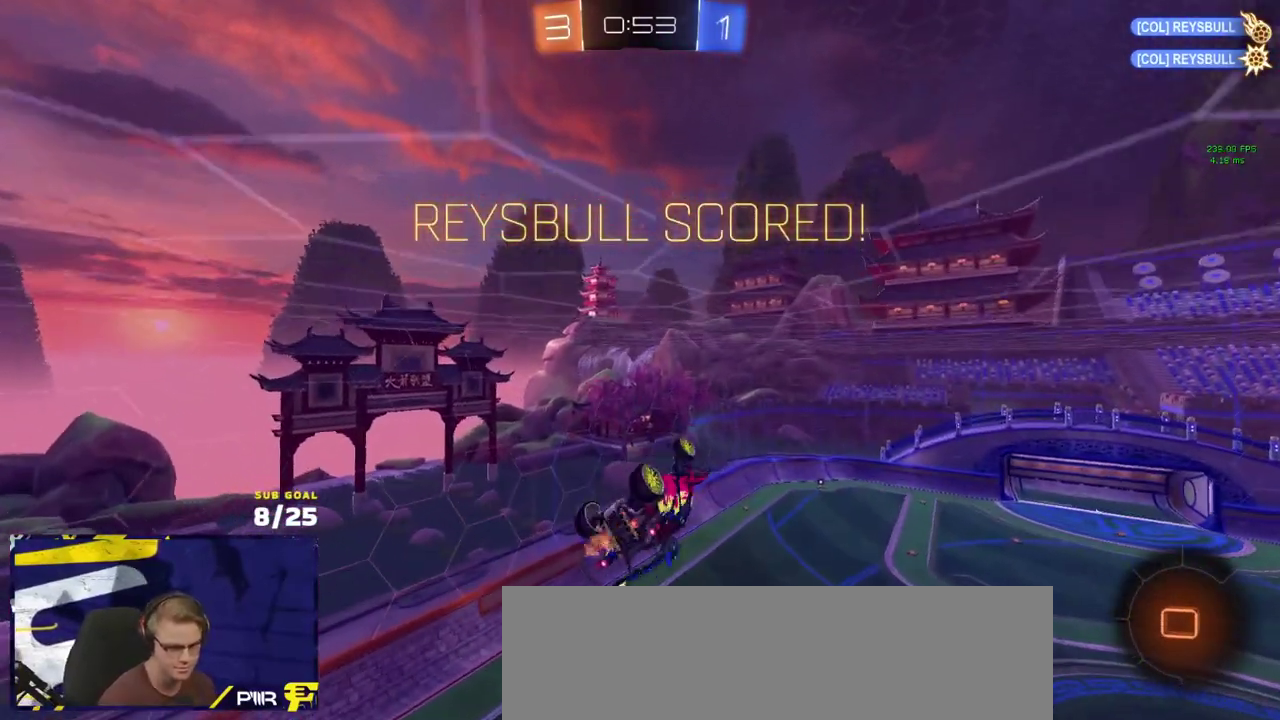
{"buttons": [], "left_stick": "center", "right_stick": "center"}
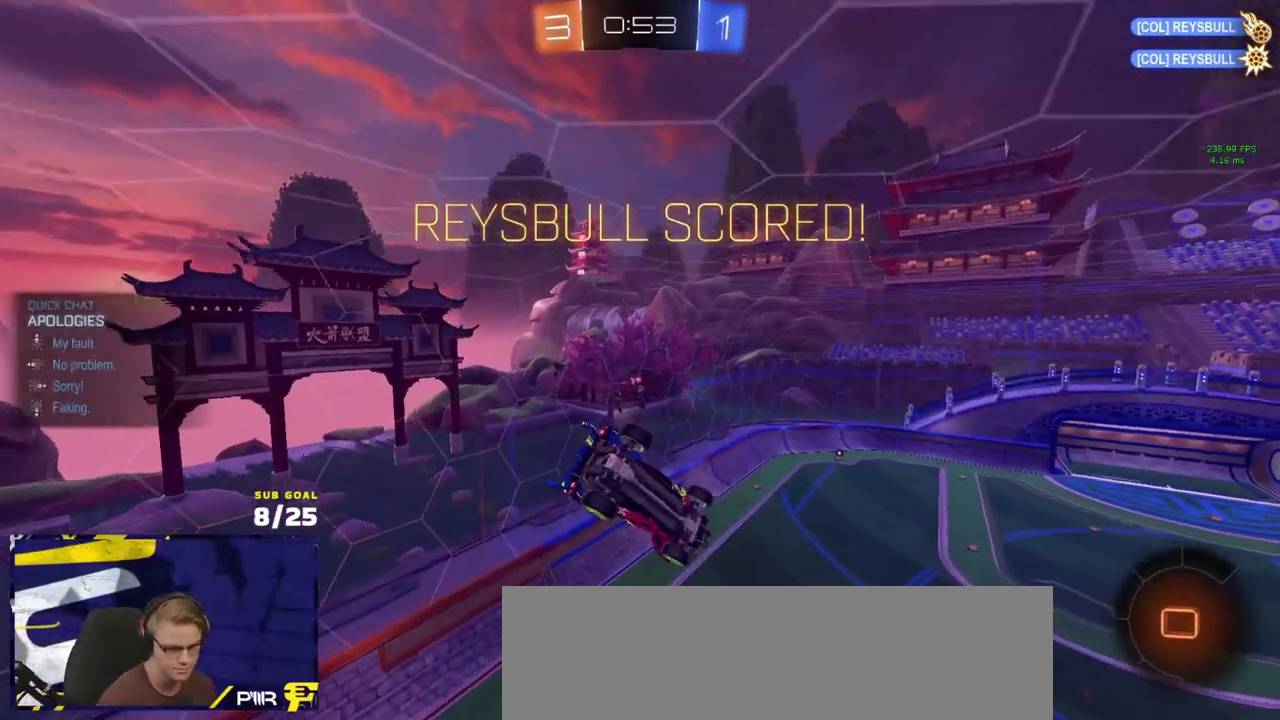
{"buttons": [], "left_stick": "center", "right_stick": "center", "events": [[67, "DPAD_UP", "down"], [167, "DPAD_UP", "up"]]}
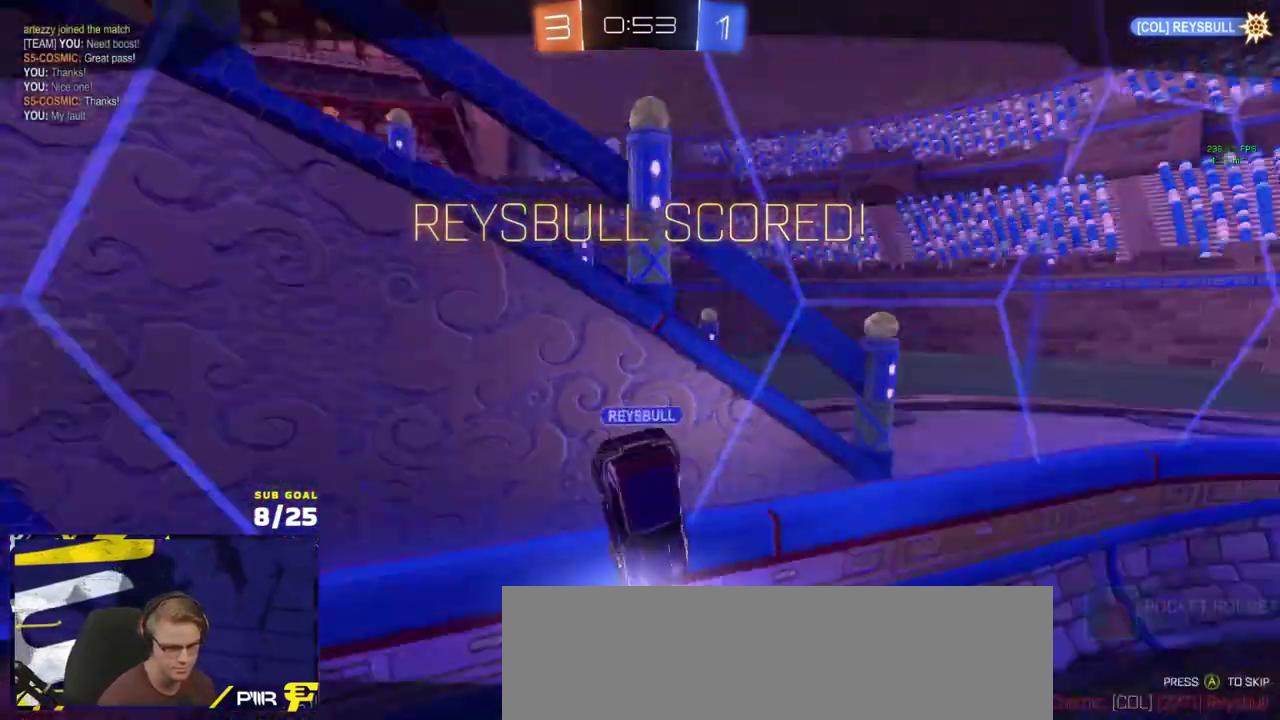
{"buttons": ["Y", "R2"], "left_stick": "center", "right_stick": "center", "events": [[217, "A", "down"], [300, "A", "up"], [367, "R2", "down"], [467, "Y", "down"]]}
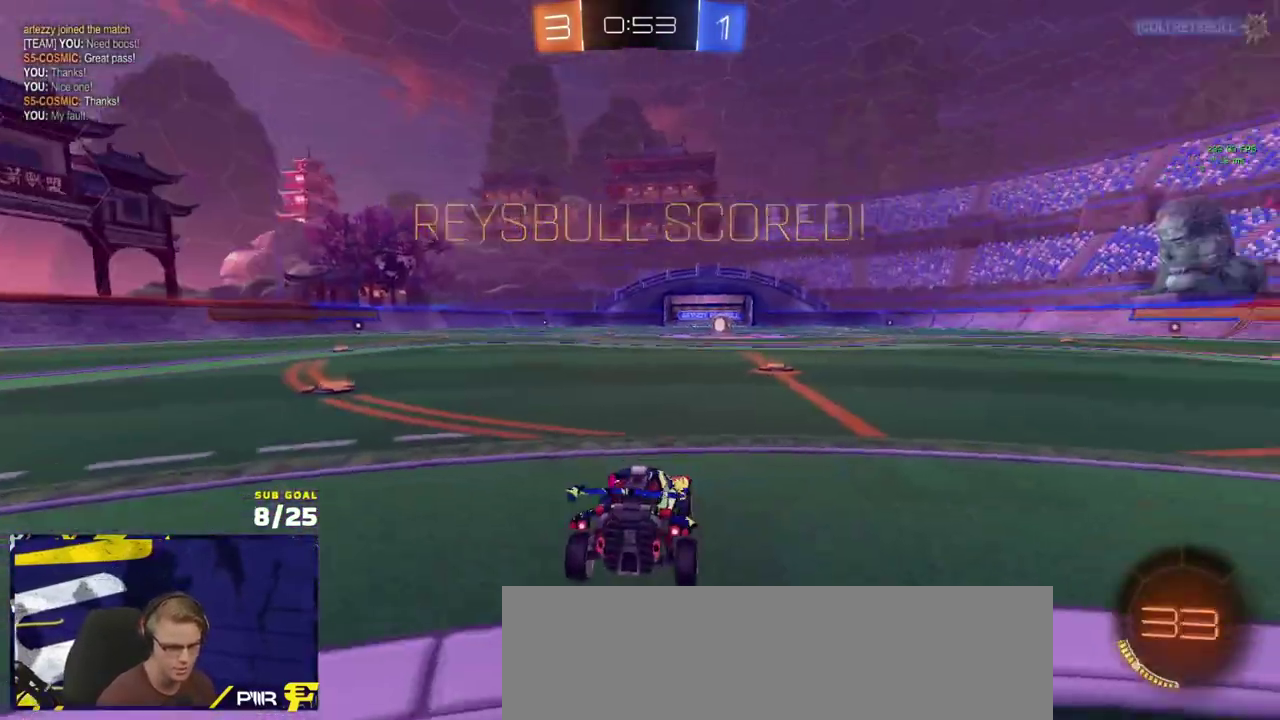
{"buttons": ["Y", "R2"], "left_stick": "center", "right_stick": "center", "events": [[33, "Y", "up"], [233, "Y", "down"], [317, "Y", "up"], [433, "Y", "down"]]}
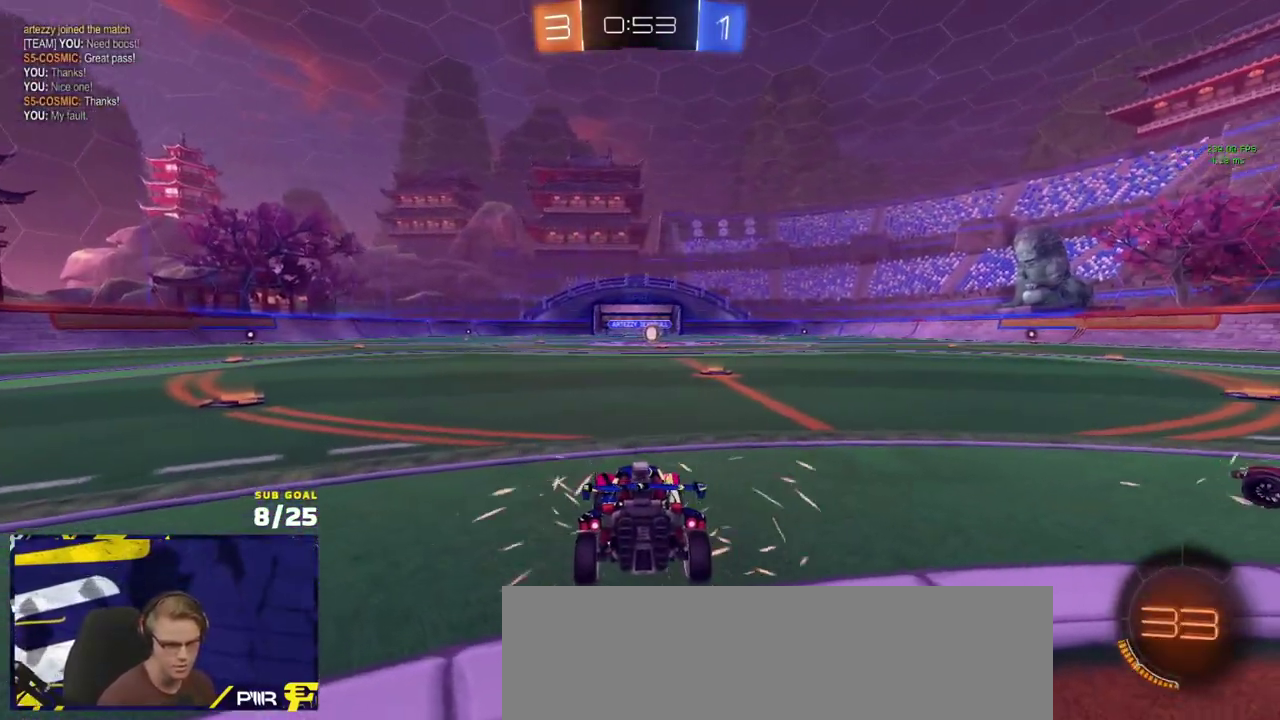
{"buttons": ["R2"], "left_stick": "center", "right_stick": "center", "events": [[50, "Y", "up"], [167, "Y", "down"], [267, "Y", "up"], [400, "Y", "down"], [467, "Y", "up"]]}
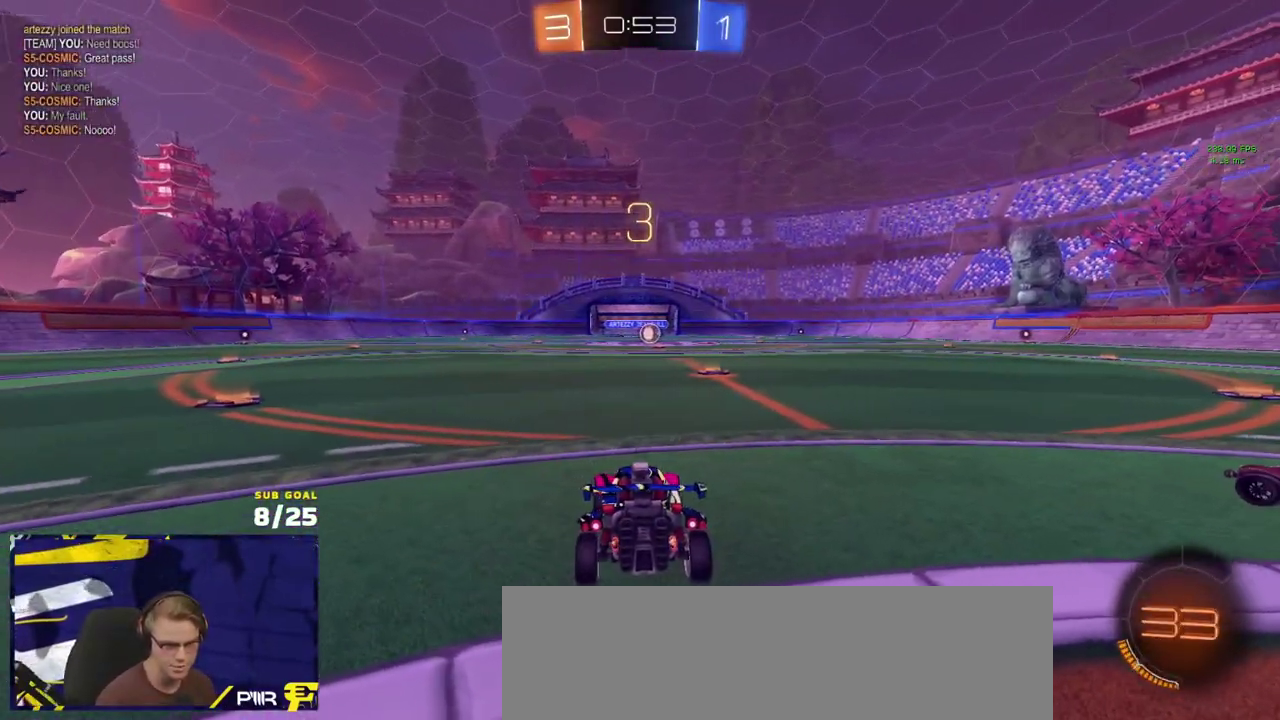
{"buttons": ["R2"], "left_stick": "center", "right_stick": "center", "events": [[317, "right_stick", "up"], [450, "right_stick", "center"]]}
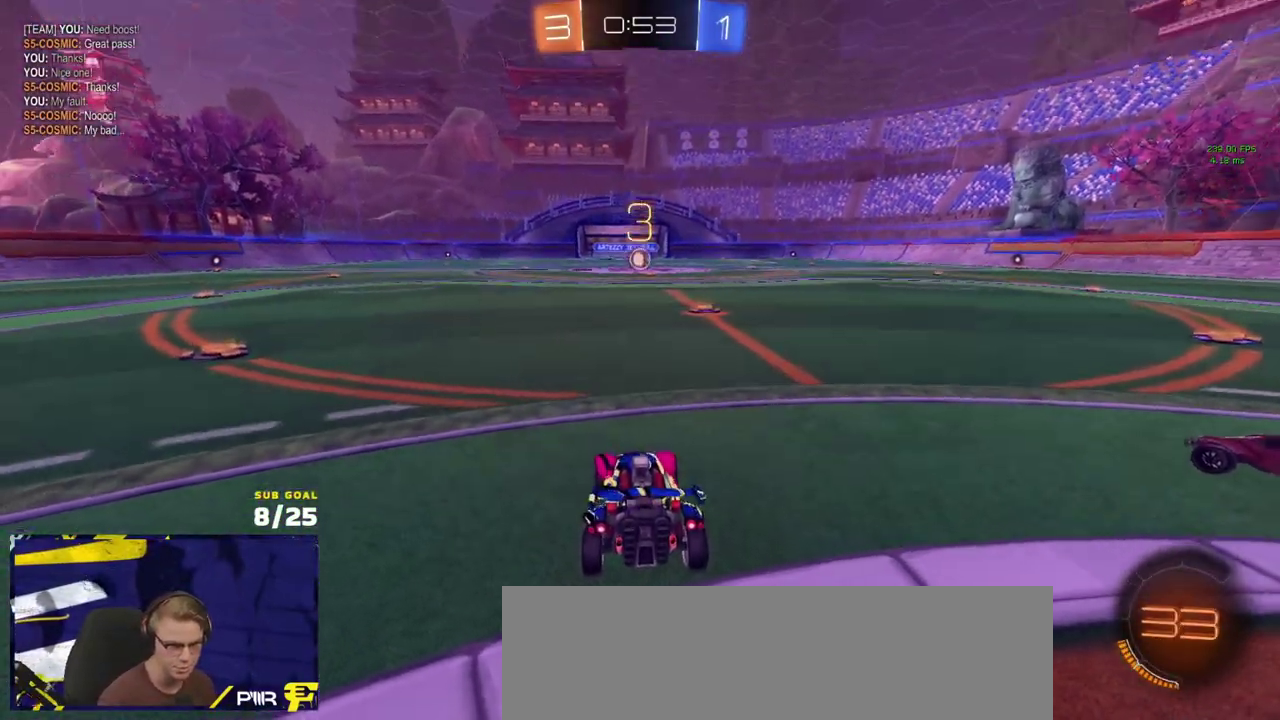
{"buttons": ["R2"], "left_stick": "up-left", "right_stick": "center", "events": [[100, "left_stick", "up-left"], [233, "left_stick", "center"], [317, "left_stick", "up-left"], [333, "L1", "down"], [400, "Y", "down"], [467, "Y", "up"], [500, "L1", "up"]]}
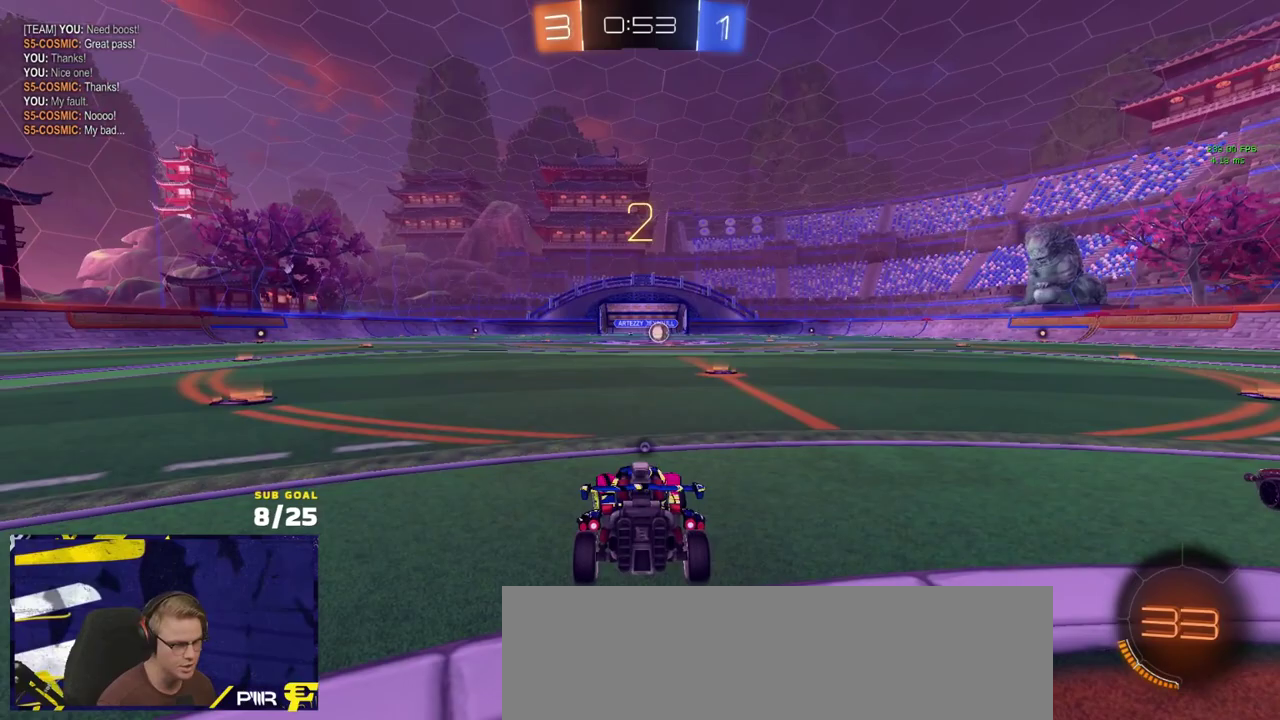
{"buttons": ["R2"], "left_stick": "up", "right_stick": "up", "events": [[67, "Y", "down"], [117, "Y", "up"], [350, "left_stick", "up"], [433, "right_stick", "up"]]}
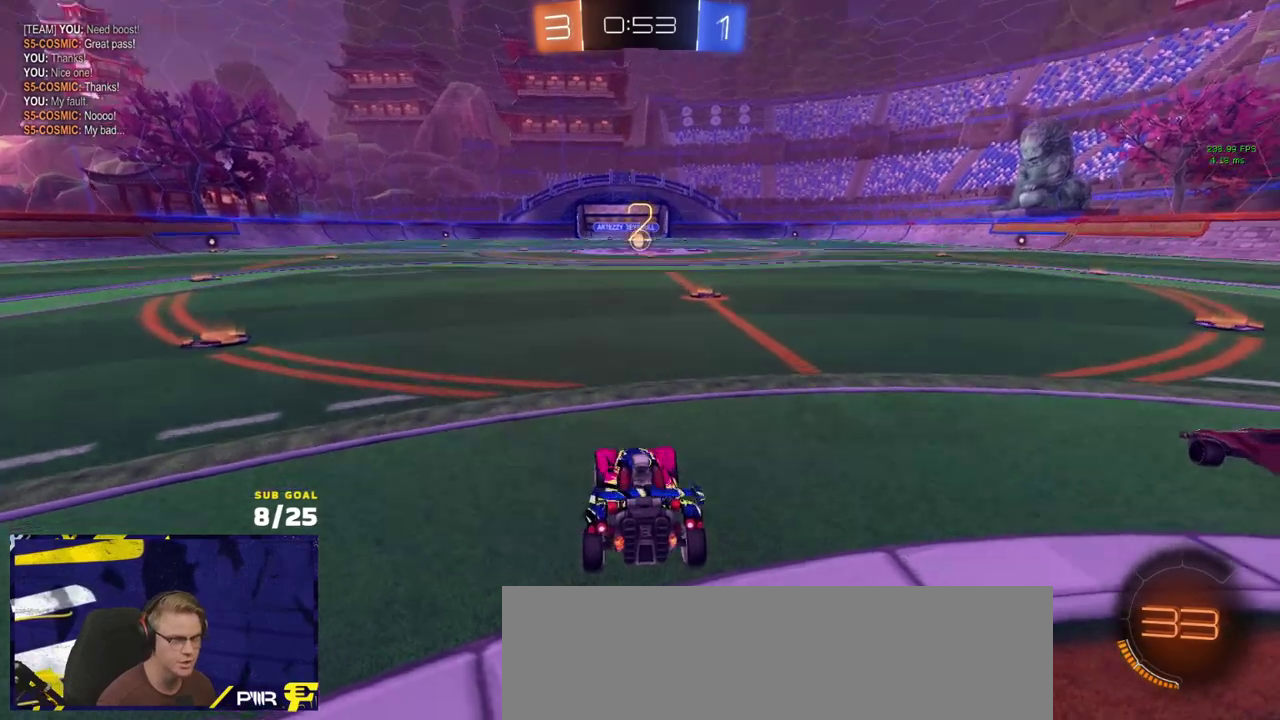
{"buttons": ["R1", "R2"], "left_stick": "up", "right_stick": "up", "events": [[433, "R1", "down"]]}
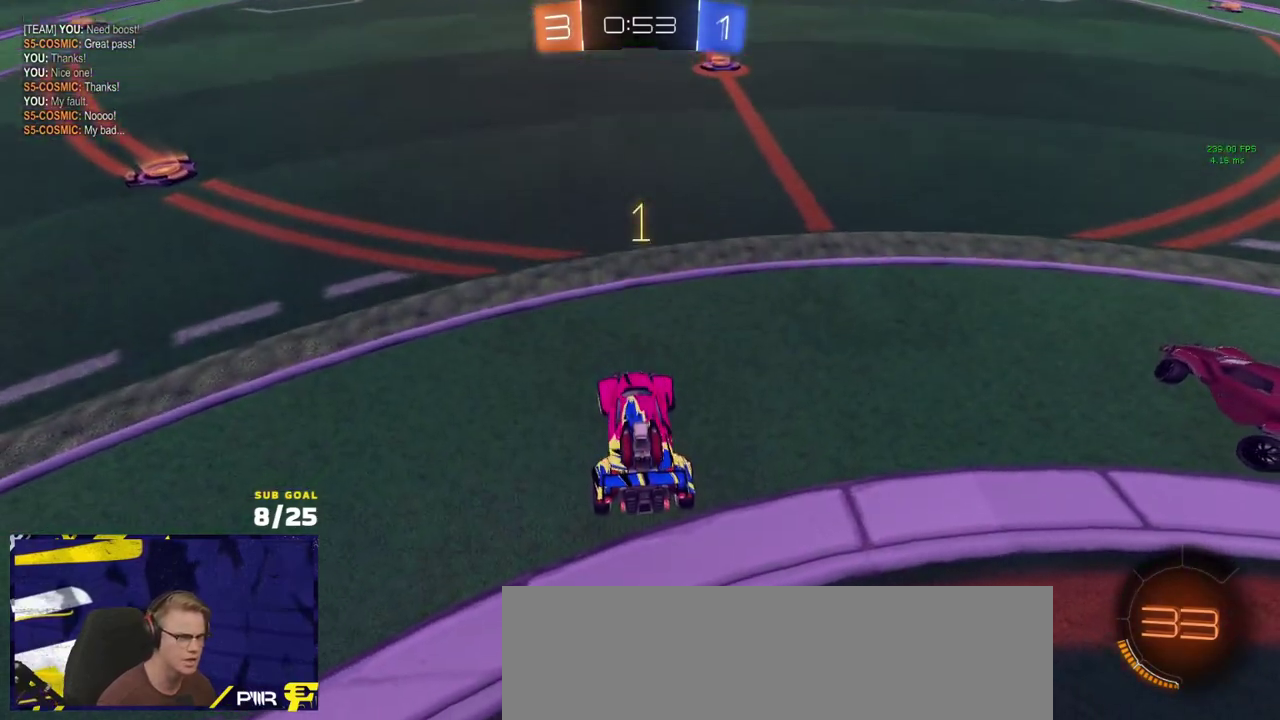
{"buttons": ["R1", "R2"], "left_stick": "up", "right_stick": "up", "events": [[267, "left_stick", "center"], [317, "L1", "down"], [350, "left_stick", "up"], [483, "L1", "up"]]}
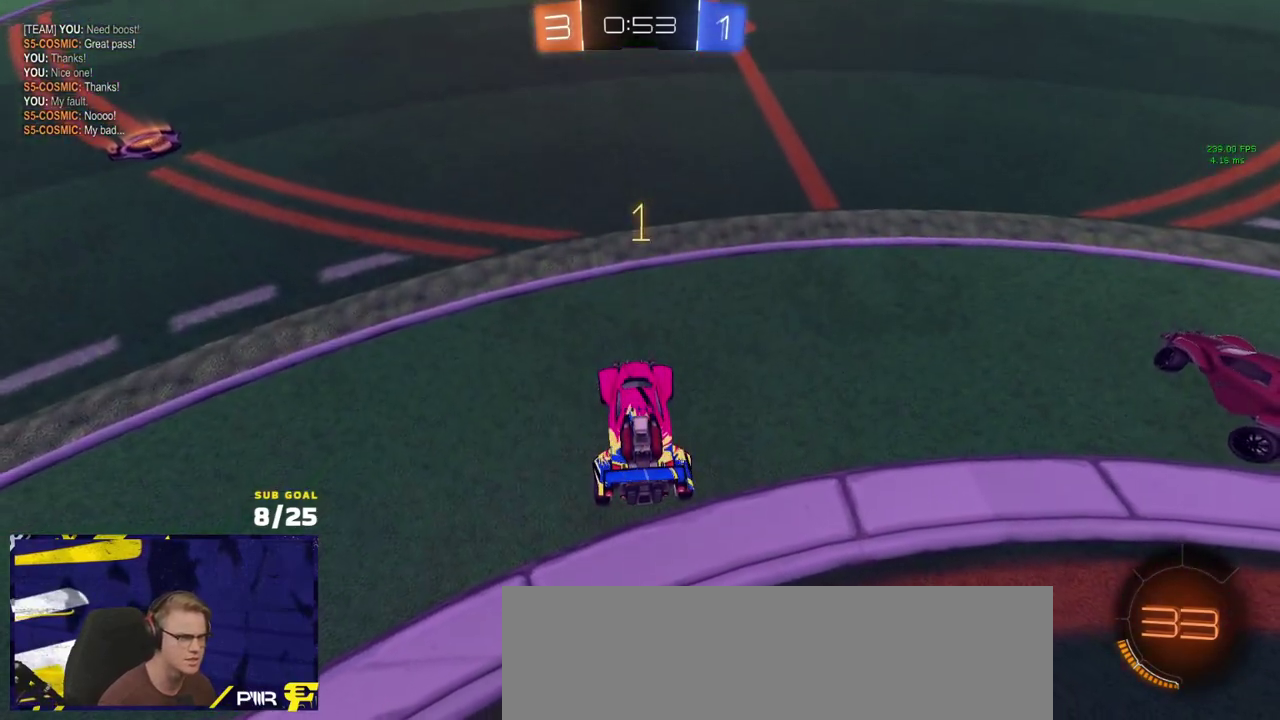
{"buttons": ["R1", "R2"], "left_stick": "center", "right_stick": "center", "events": [[250, "left_stick", "up-right"], [283, "right_stick", "center"], [417, "left_stick", "center"]]}
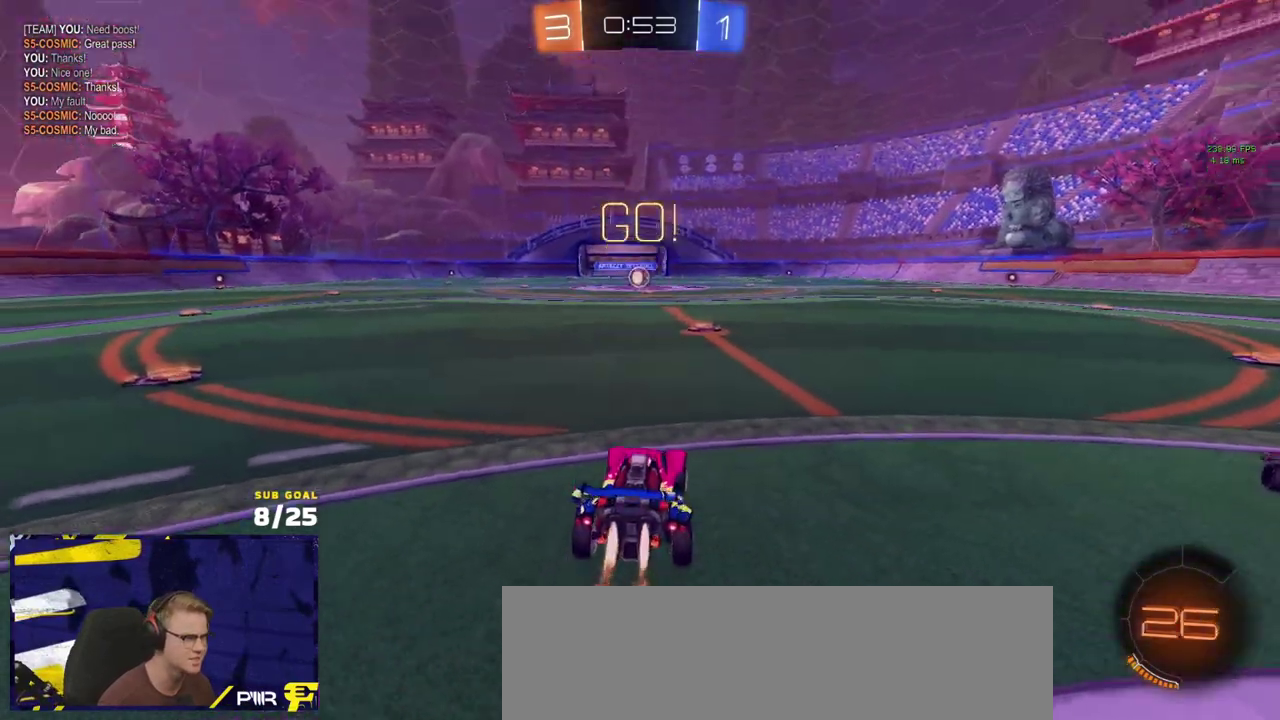
{"buttons": ["A", "R1", "R2", "L3"], "left_stick": "down-left", "right_stick": "center"}
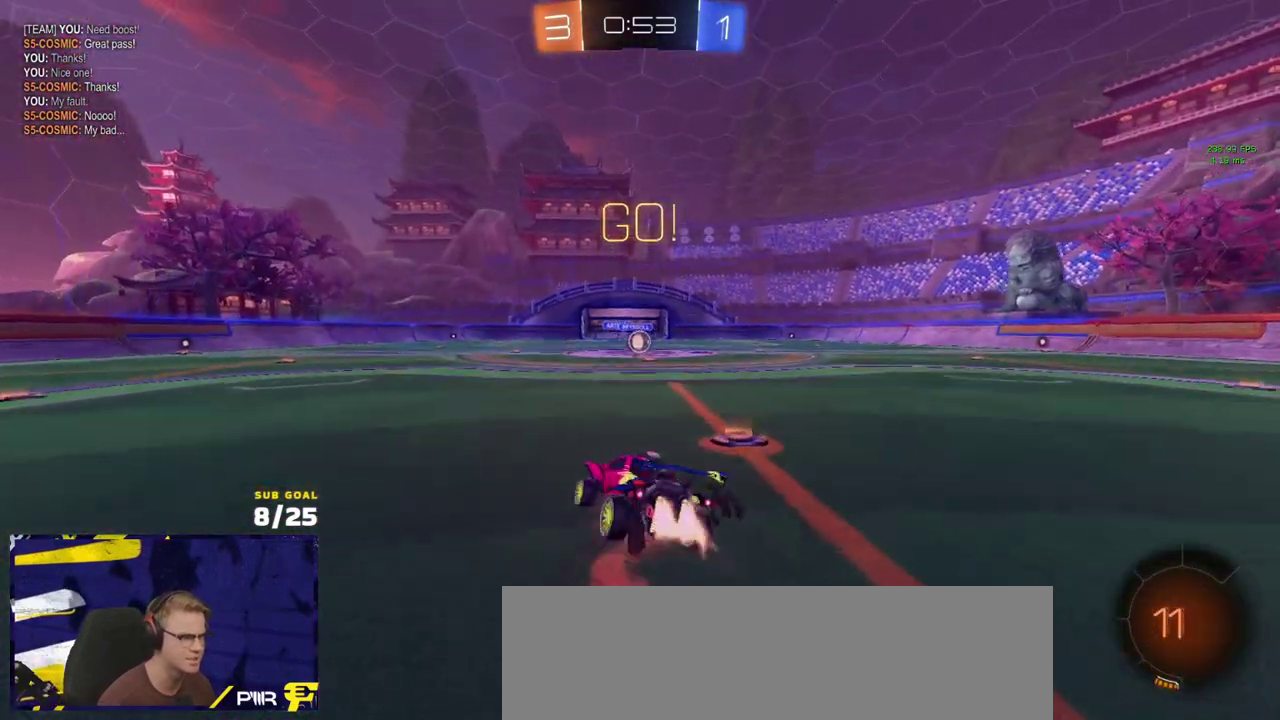
{"buttons": ["R1", "L3", "R3"], "left_stick": "down-right", "right_stick": "center"}
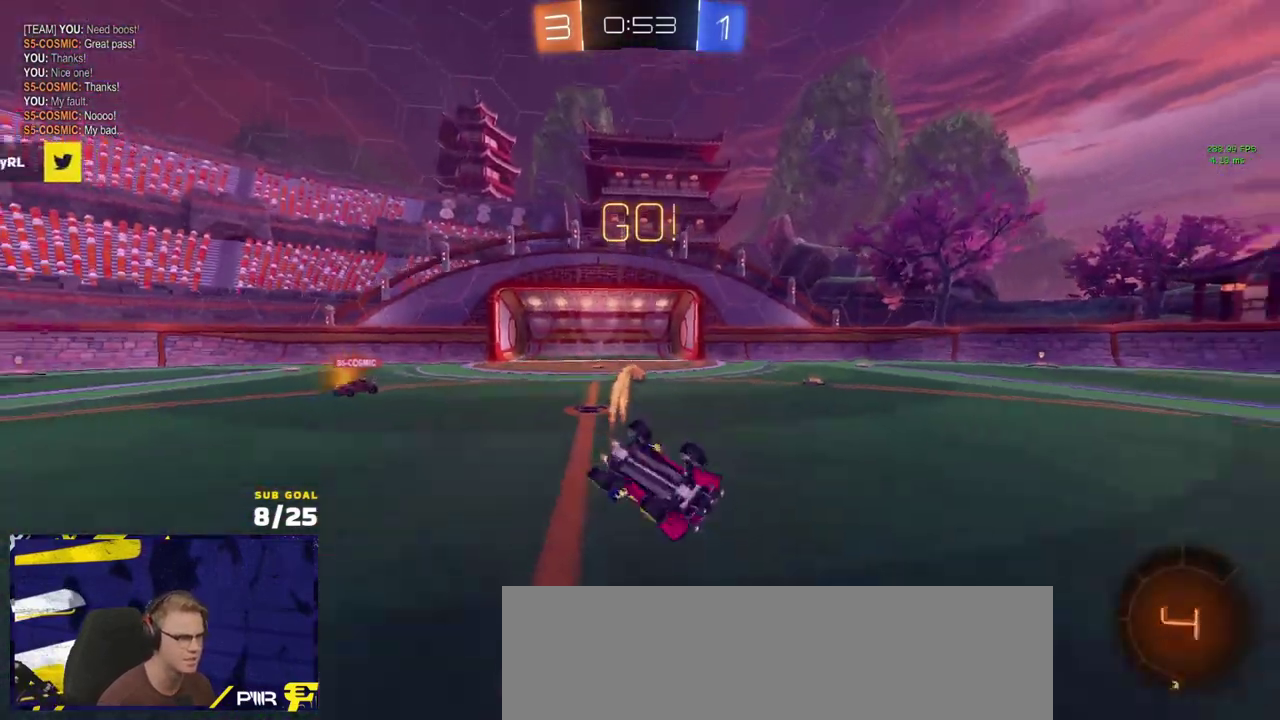
{"buttons": ["R2"], "left_stick": "center", "right_stick": "center", "events": [[33, "R3", "up"], [100, "R1", "up"], [117, "R2", "down"], [150, "left_stick", "center"], [217, "L3", "up"]]}
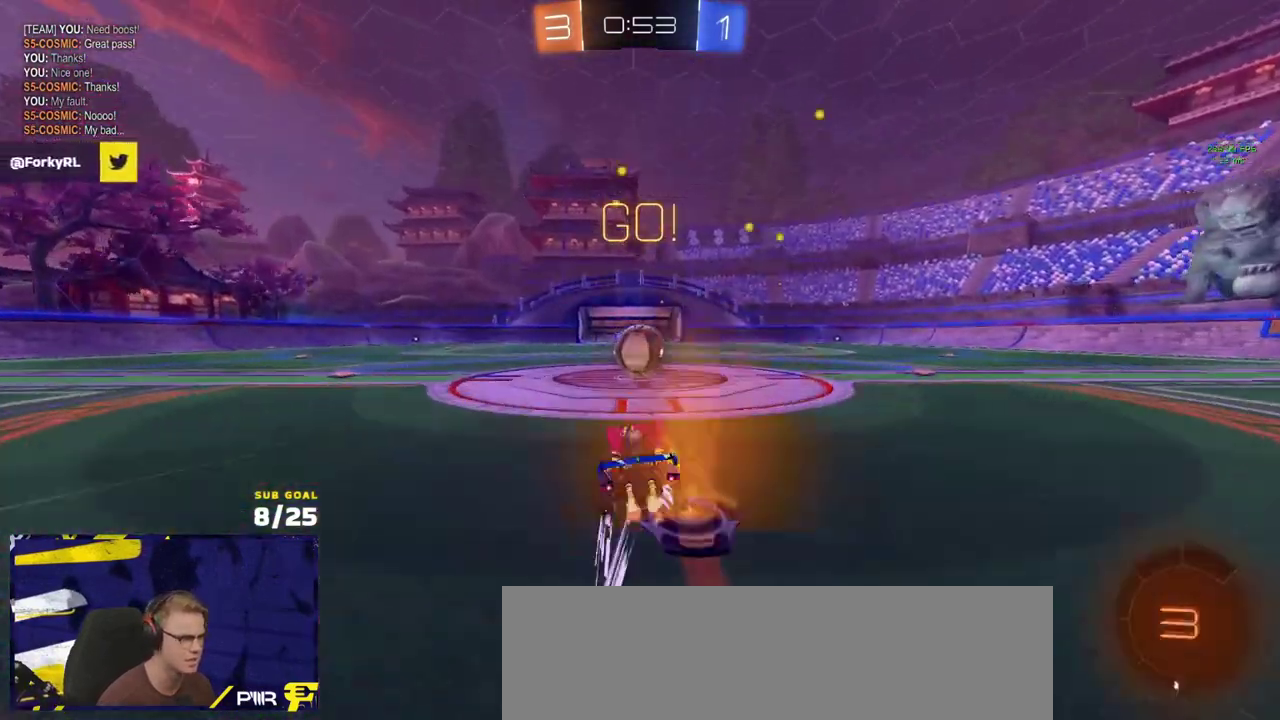
{"buttons": ["A", "L1", "R1", "L3"], "left_stick": "down-left", "right_stick": "center", "events": [[100, "left_stick", "right"], [133, "A", "down"], [217, "A", "up"], [233, "left_stick", "left"], [333, "L1", "down"], [333, "left_stick", "up-left"], [350, "L3", "down"], [383, "A", "down"], [383, "R1", "down"], [467, "left_stick", "down-left"], [483, "R2", "up"]]}
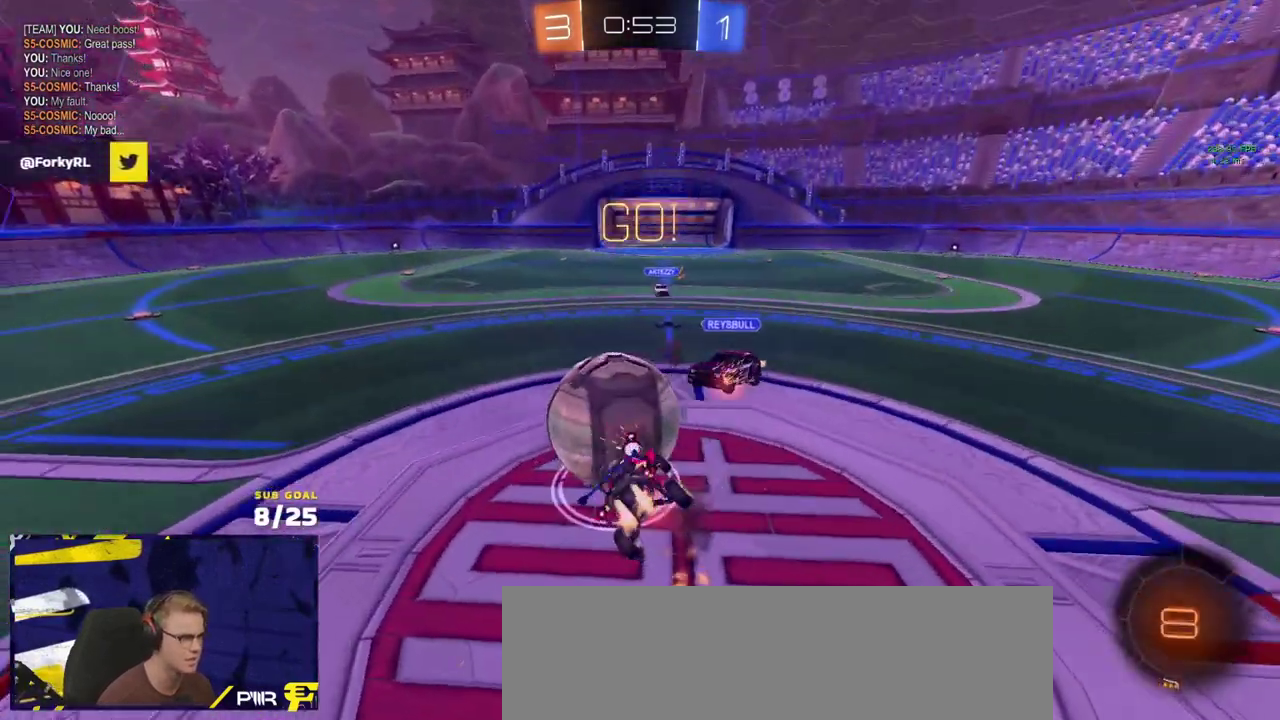
{"buttons": ["L1"], "left_stick": "down-left", "right_stick": "center"}
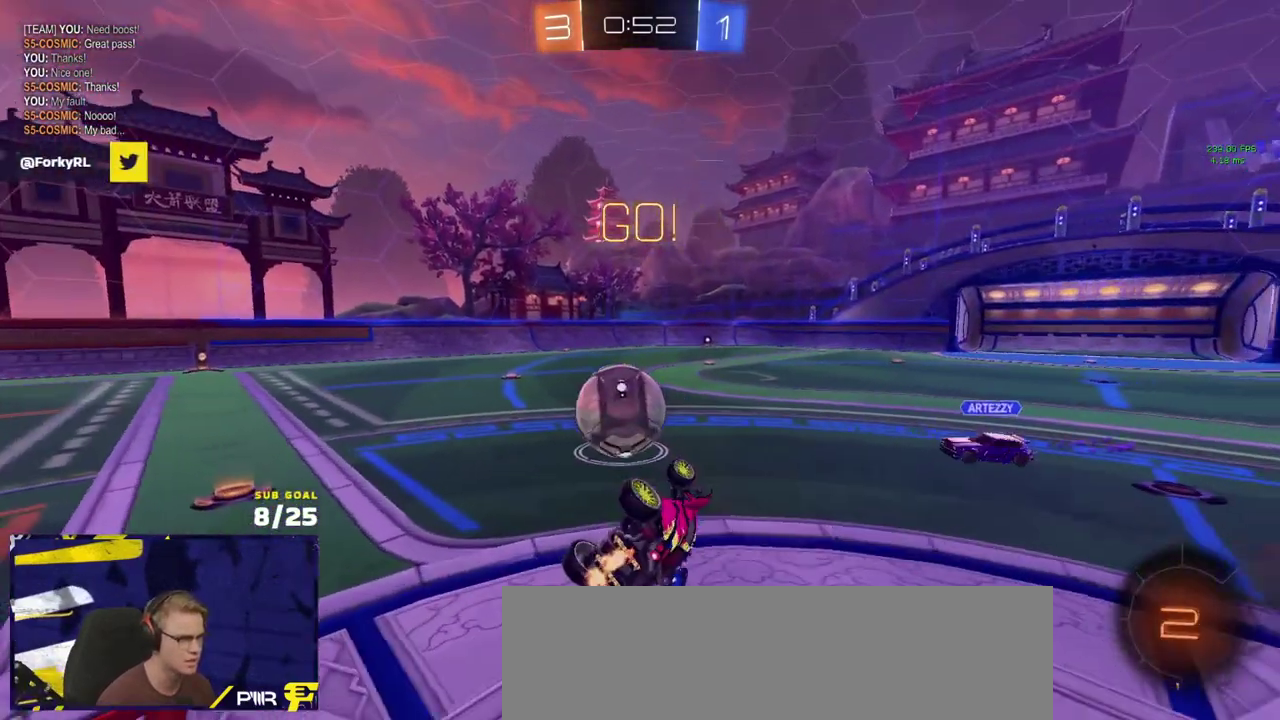
{"buttons": ["R2"], "left_stick": "up-left", "right_stick": "up-left", "events": [[100, "R2", "down"], [167, "L1", "up"], [233, "right_stick", "left"], [267, "left_stick", "left"], [367, "right_stick", "up-left"], [417, "left_stick", "up-left"]]}
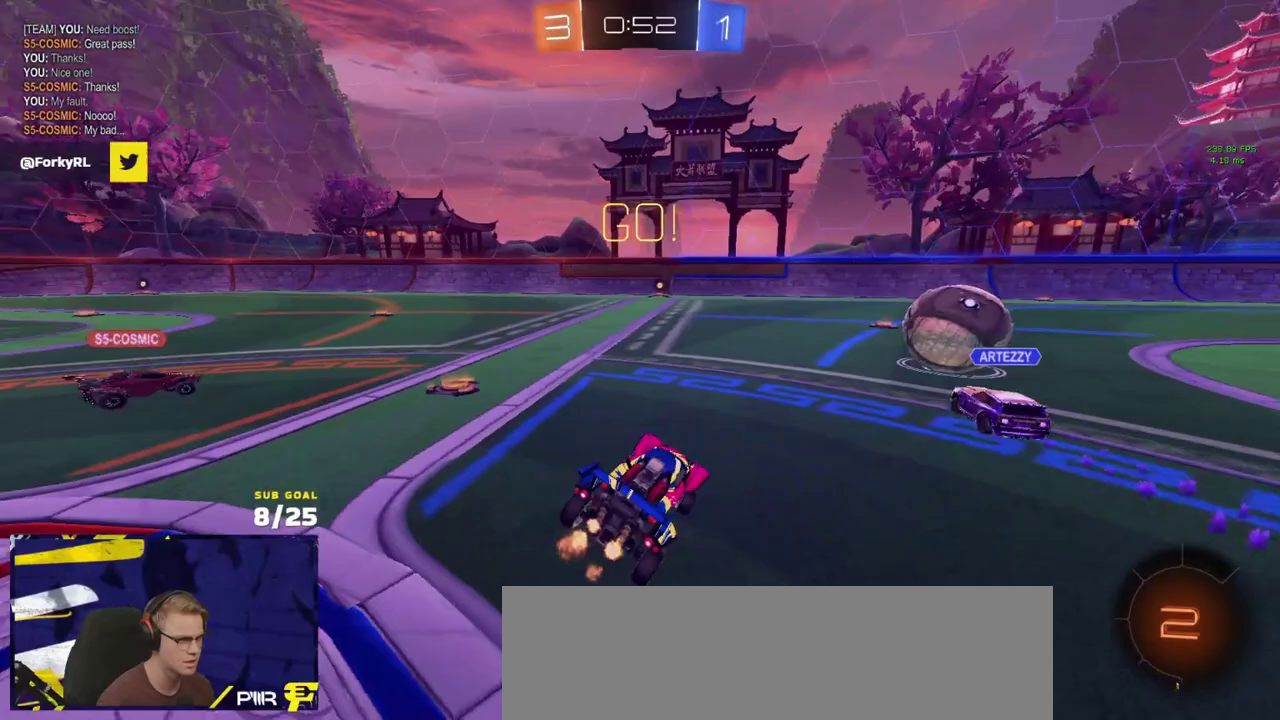
{"buttons": ["R2"], "left_stick": "right", "right_stick": "center", "events": [[267, "right_stick", "center"], [367, "left_stick", "left"], [450, "left_stick", "right"]]}
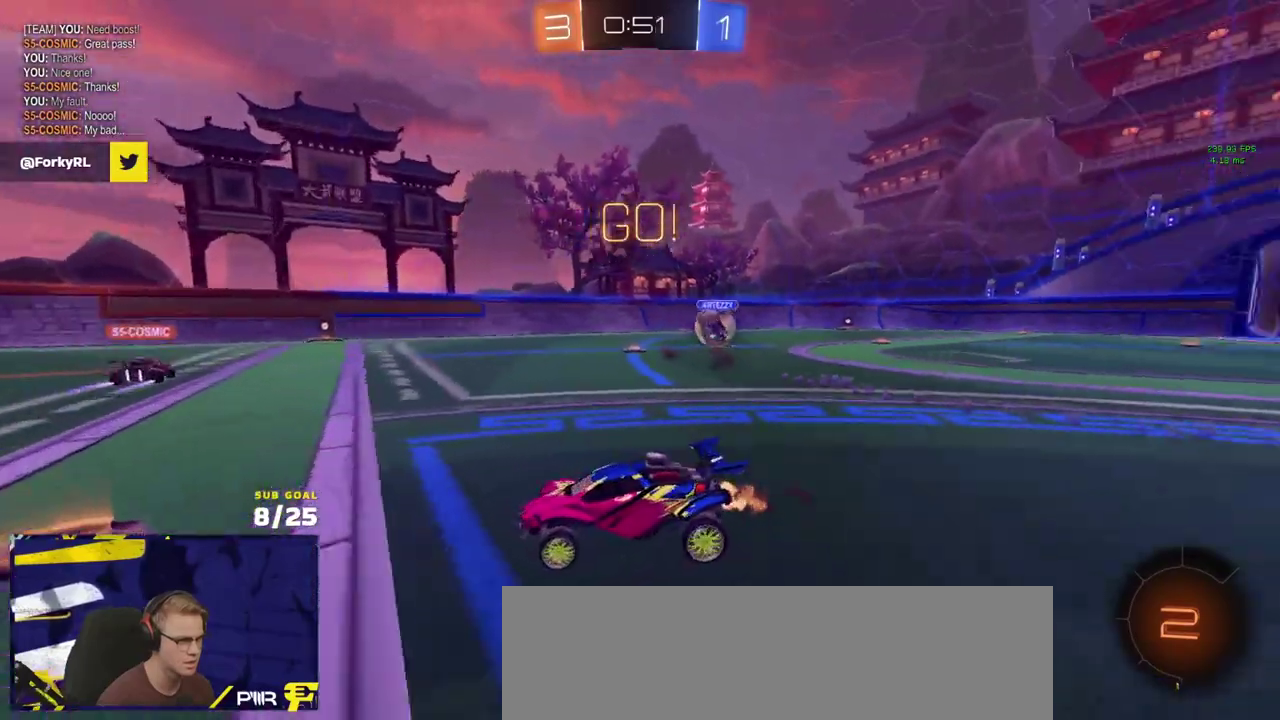
{"buttons": ["R1", "R2"], "left_stick": "right", "right_stick": "left", "events": [[33, "left_stick", "center"], [283, "right_stick", "left"], [450, "left_stick", "right"], [467, "R1", "down"]]}
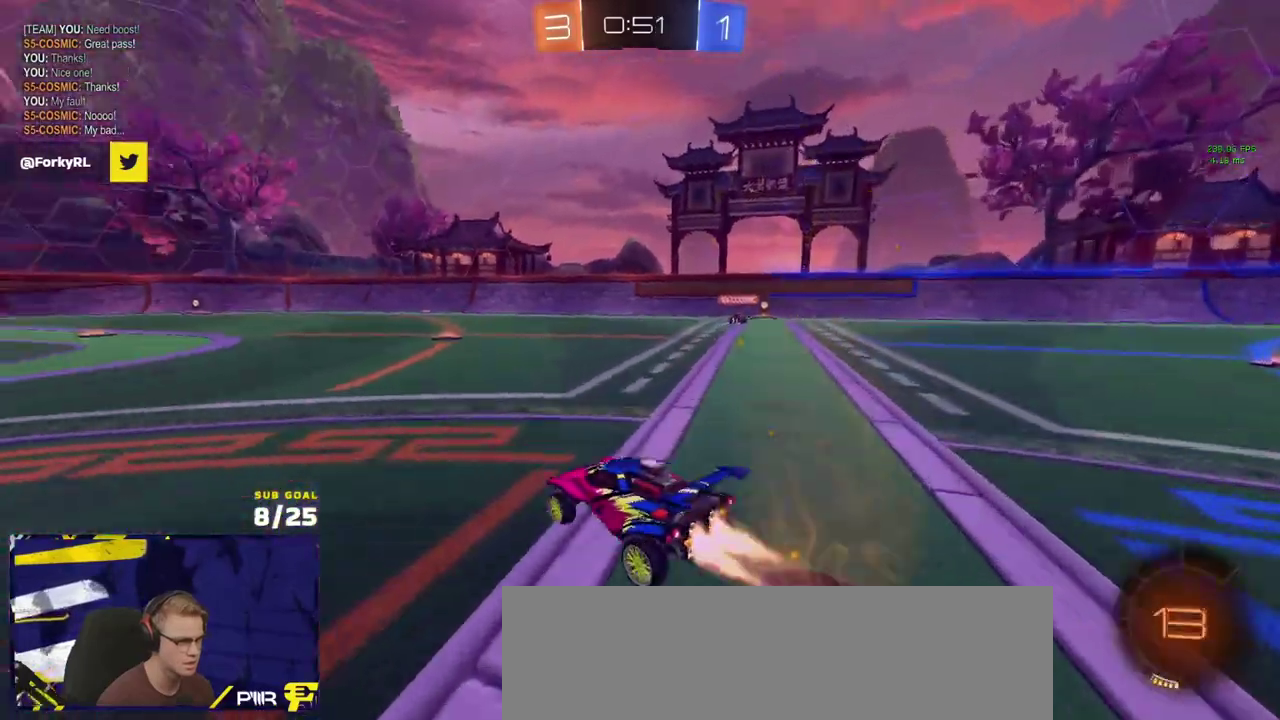
{"buttons": ["L1", "R1", "R2"], "left_stick": "down", "right_stick": "center", "events": [[33, "right_stick", "up-left"], [100, "right_stick", "center"], [200, "A", "down"], [233, "L1", "down"], [250, "left_stick", "up-left"], [350, "left_stick", "down"], [400, "A", "up"]]}
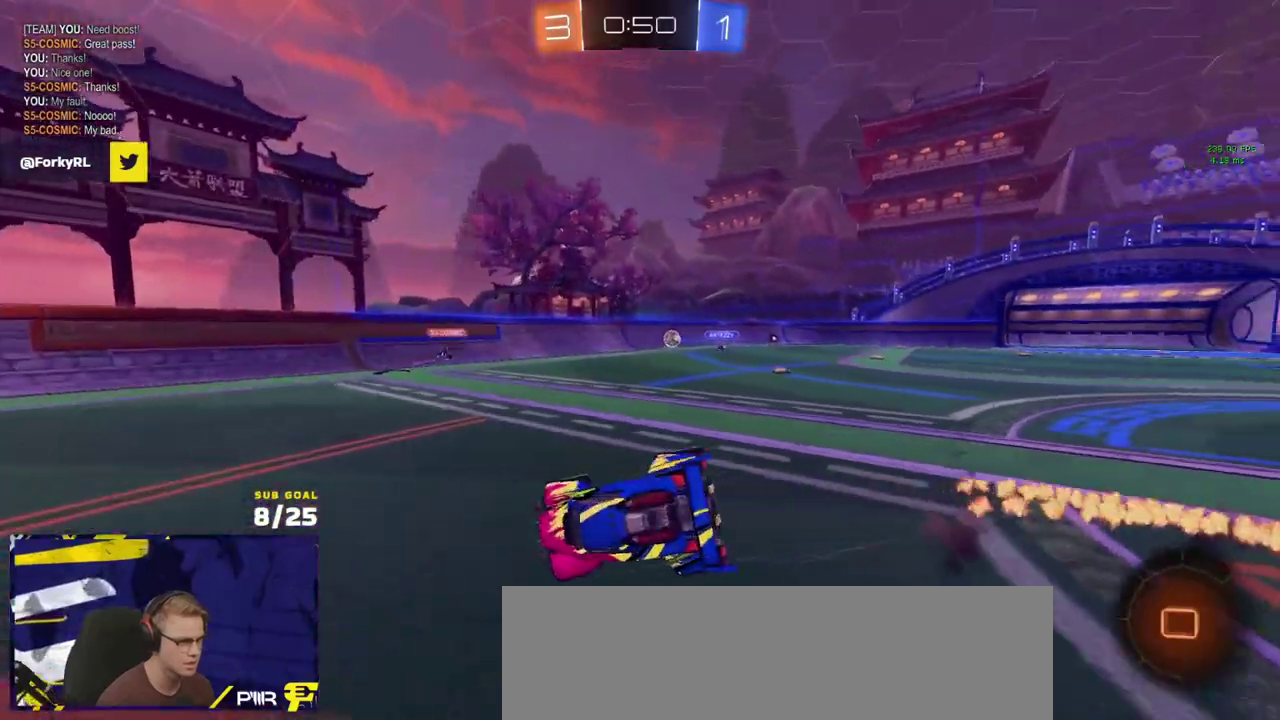
{"buttons": ["L1", "R1", "R2"], "left_stick": "down-left", "right_stick": "center", "events": [[17, "Y", "down"], [100, "Y", "up"], [133, "left_stick", "down-left"], [350, "Y", "down"], [450, "Y", "up"]]}
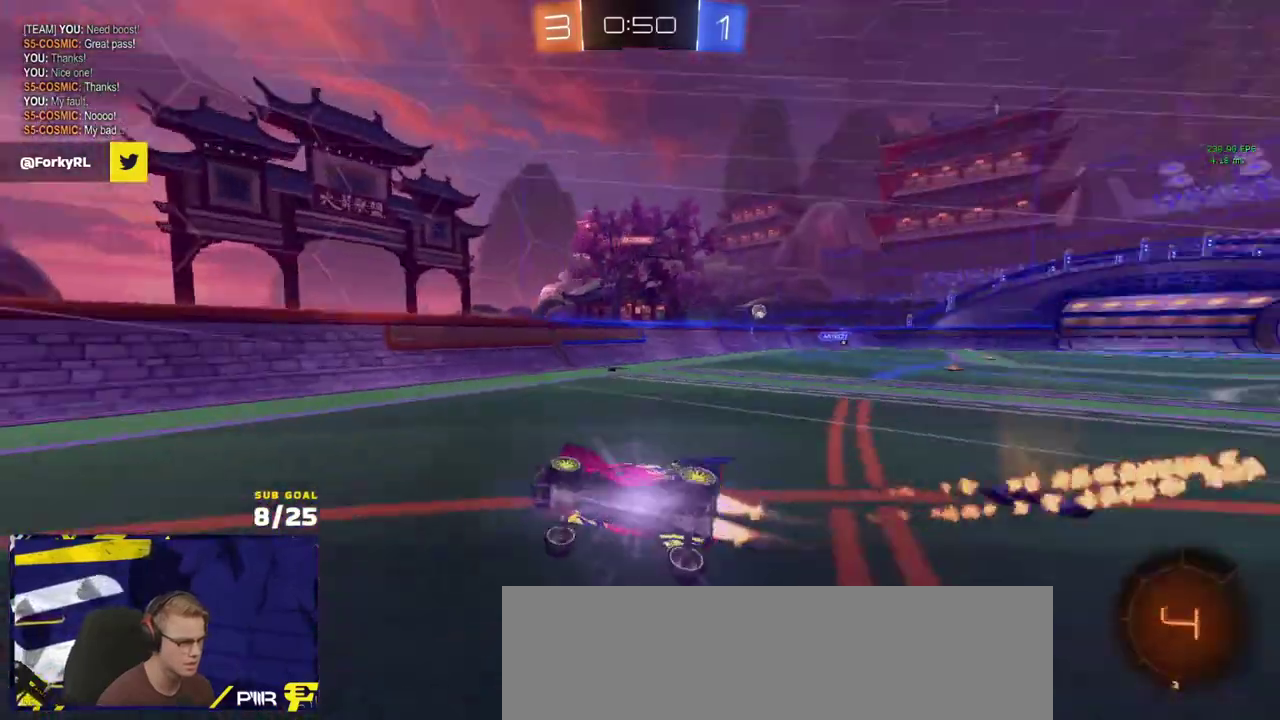
{"buttons": ["R1", "R2"], "left_stick": "left", "right_stick": "center", "events": [[17, "R1", "up"], [117, "L1", "up"], [200, "Y", "down"], [283, "Y", "up"], [333, "R1", "down"], [467, "left_stick", "left"]]}
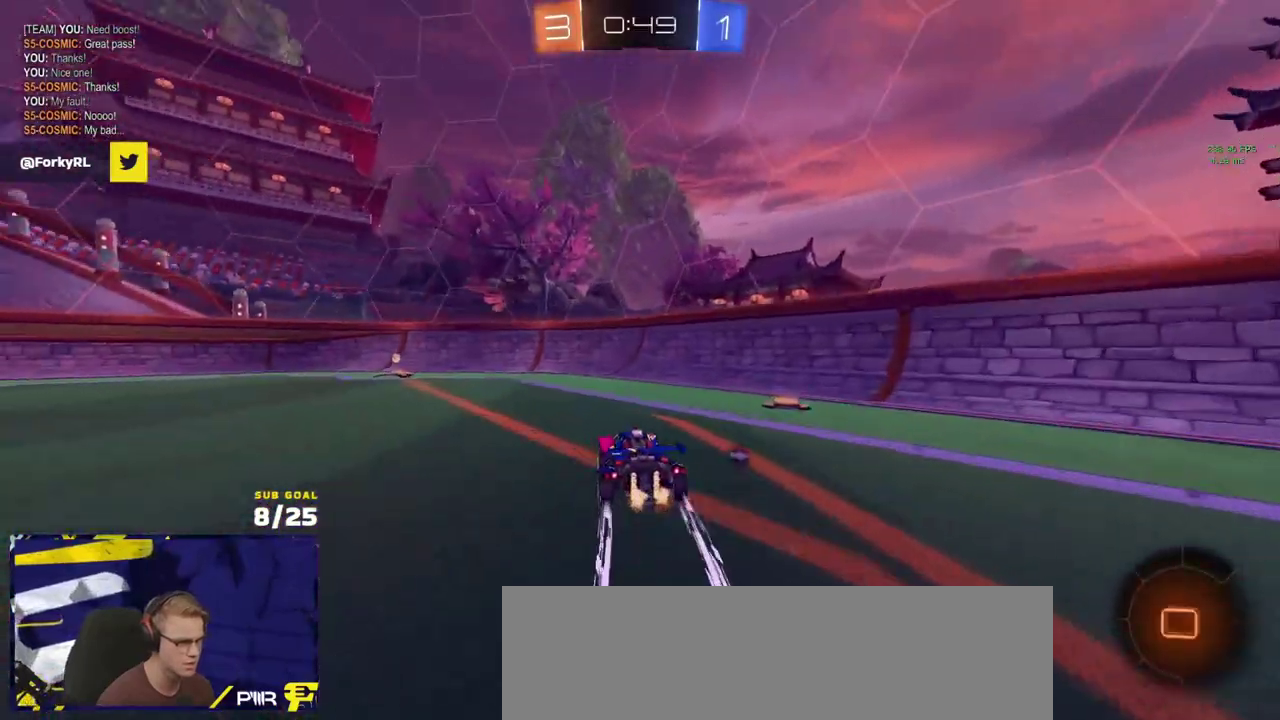
{"buttons": ["X", "R2"], "left_stick": "center", "right_stick": "center", "events": [[100, "R1", "up"], [133, "Y", "down"], [217, "Y", "up"], [233, "left_stick", "center"], [317, "left_stick", "left"], [433, "X", "down"], [450, "left_stick", "center"]]}